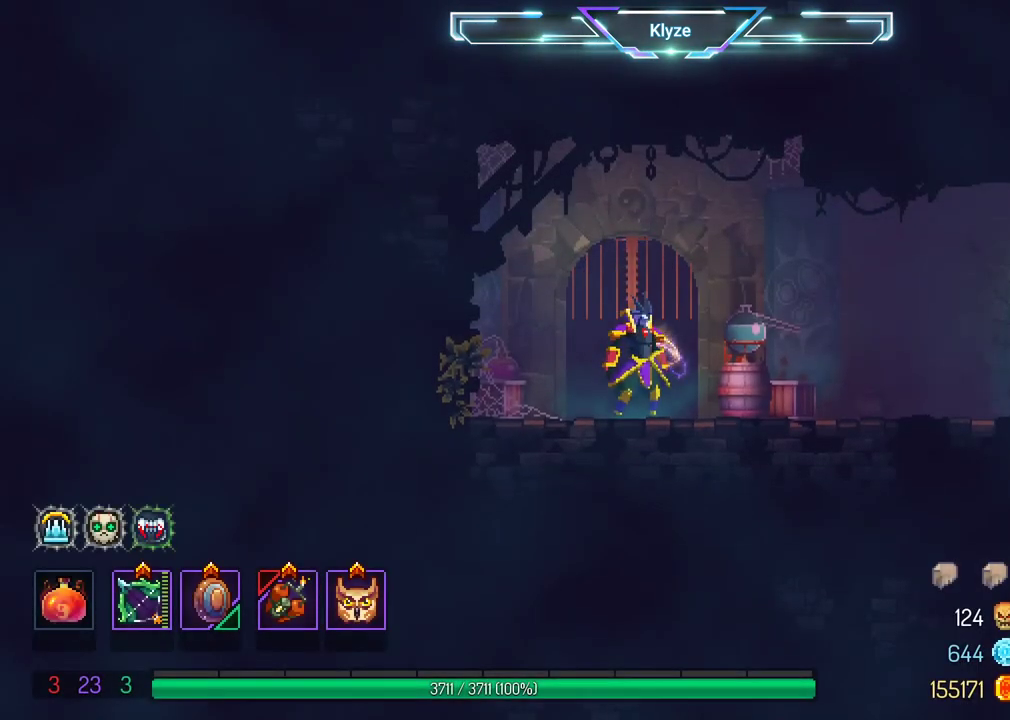
Gameplay with a controller (Xbox layout); each line is a JSON object with the inputs held at the frame after it. "events" lists button and stick changes between this image and that frame as [ms after this image, input, new state], when the widget could be followed in between. Not read: L3 R3.
{"buttons": ["B", "DPAD_RIGHT"], "left_stick": "center", "right_stick": "center", "events": [[217, "DPAD_RIGHT", "down"], [317, "B", "down"]]}
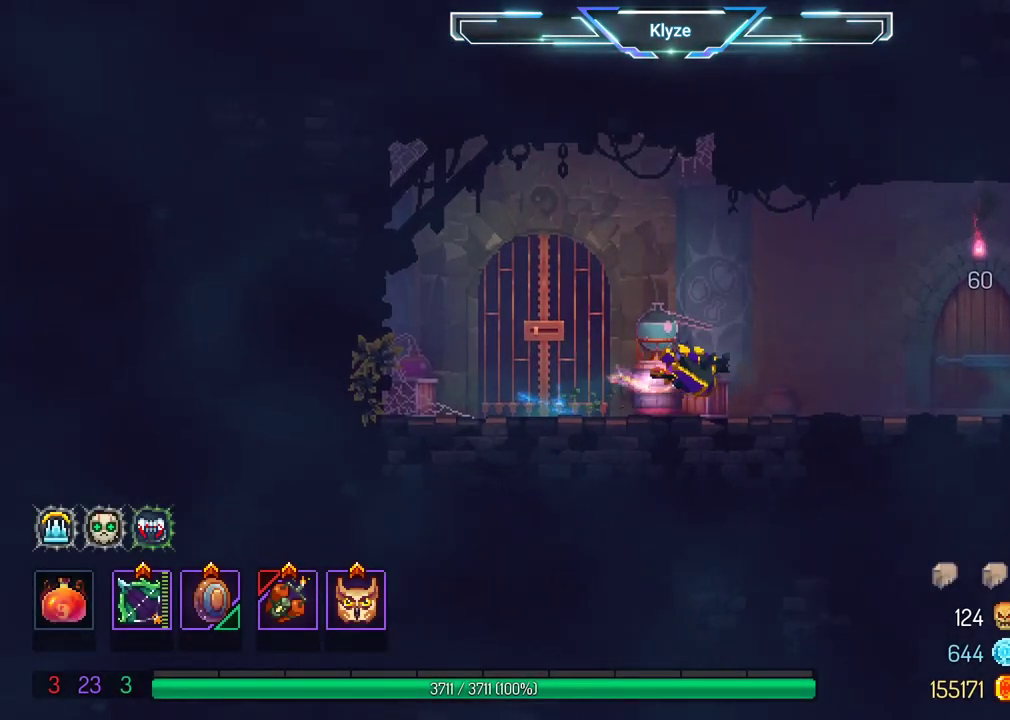
{"buttons": ["R1"], "left_stick": "center", "right_stick": "center", "events": [[83, "B", "up"], [417, "R1", "down"], [483, "DPAD_RIGHT", "up"]]}
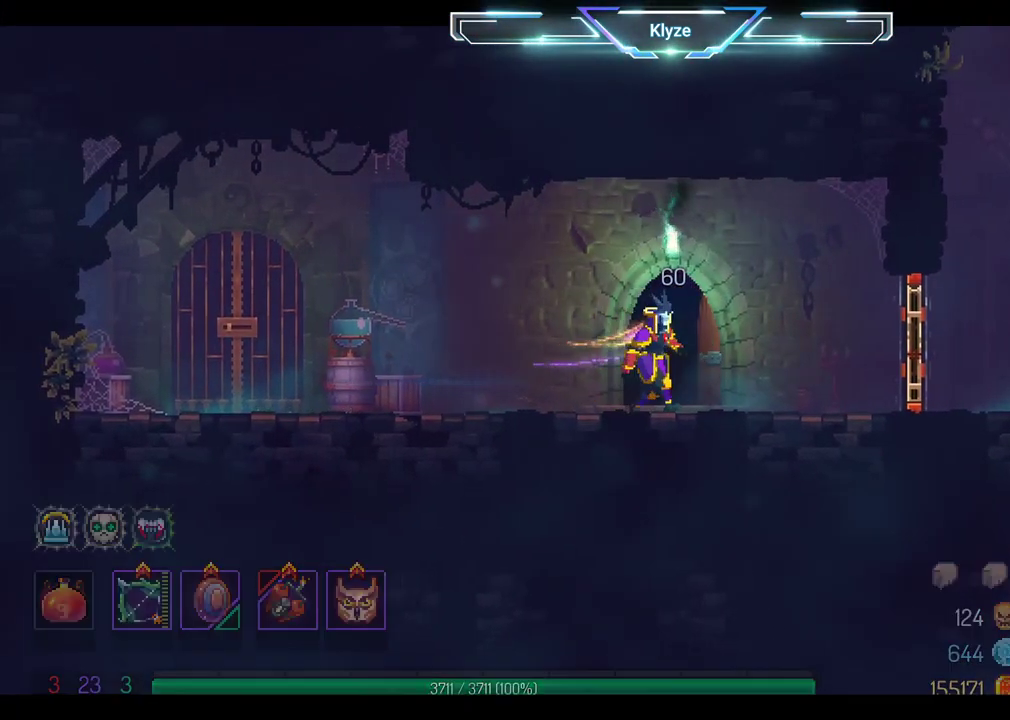
{"buttons": [], "left_stick": "center", "right_stick": "center", "events": [[17, "R1", "up"]]}
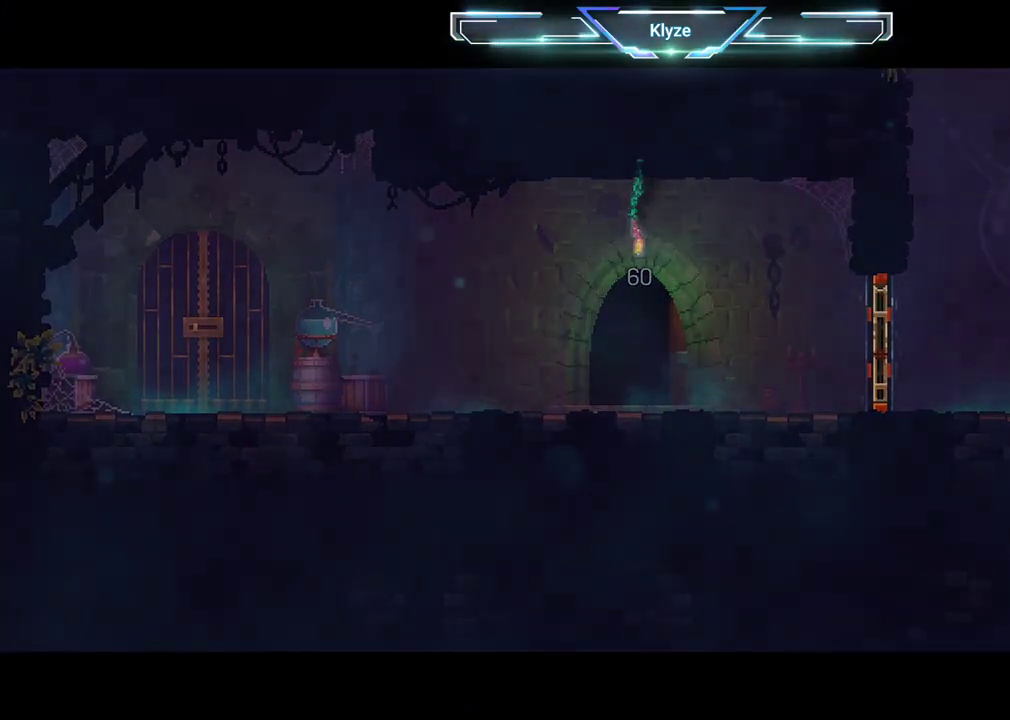
{"buttons": [], "left_stick": "center", "right_stick": "center", "events": []}
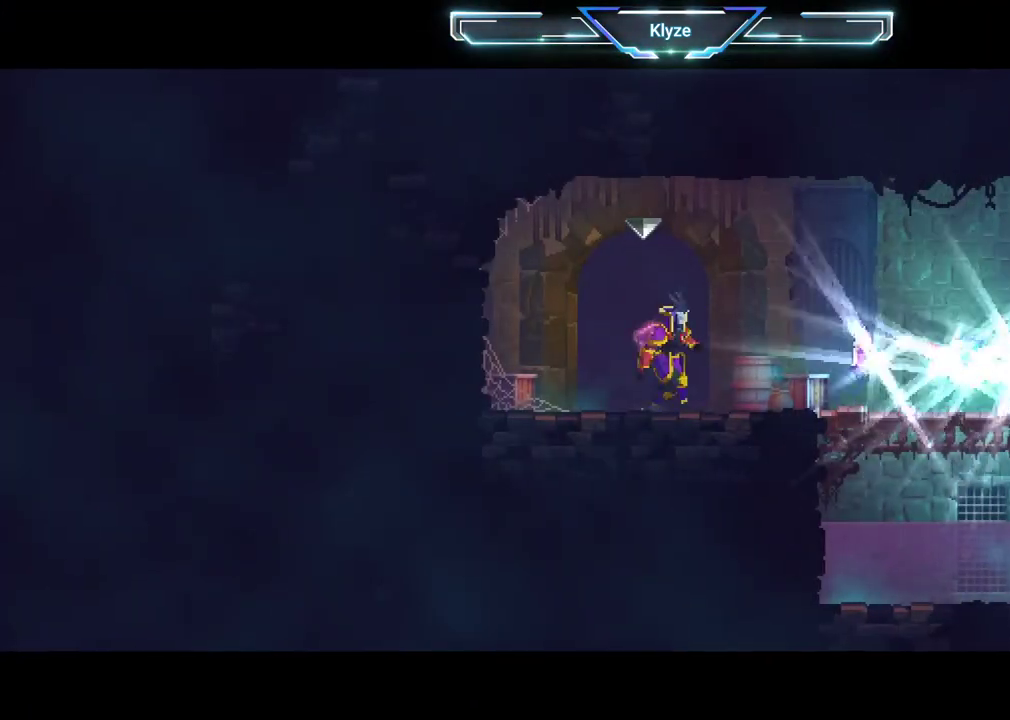
{"buttons": ["DPAD_RIGHT"], "left_stick": "center", "right_stick": "center", "events": [[217, "DPAD_RIGHT", "down"], [333, "B", "down"], [467, "B", "up"]]}
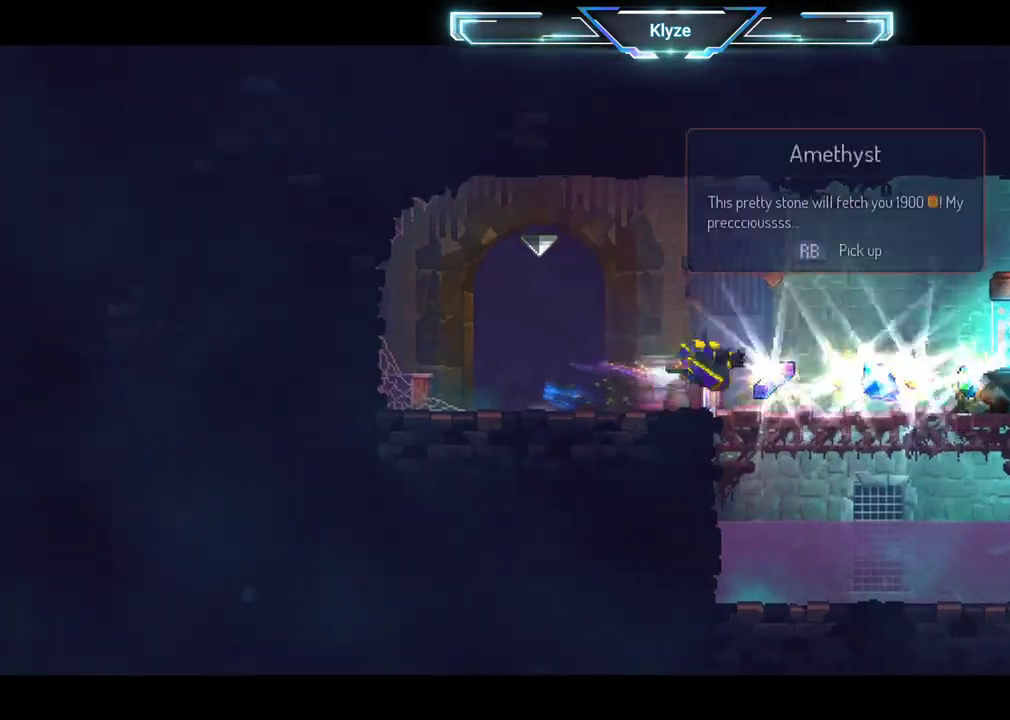
{"buttons": ["R1", "DPAD_RIGHT"], "left_stick": "center", "right_stick": "center", "events": [[100, "R1", "down"], [200, "R1", "up"], [317, "R1", "down"], [383, "R1", "up"], [500, "R1", "down"]]}
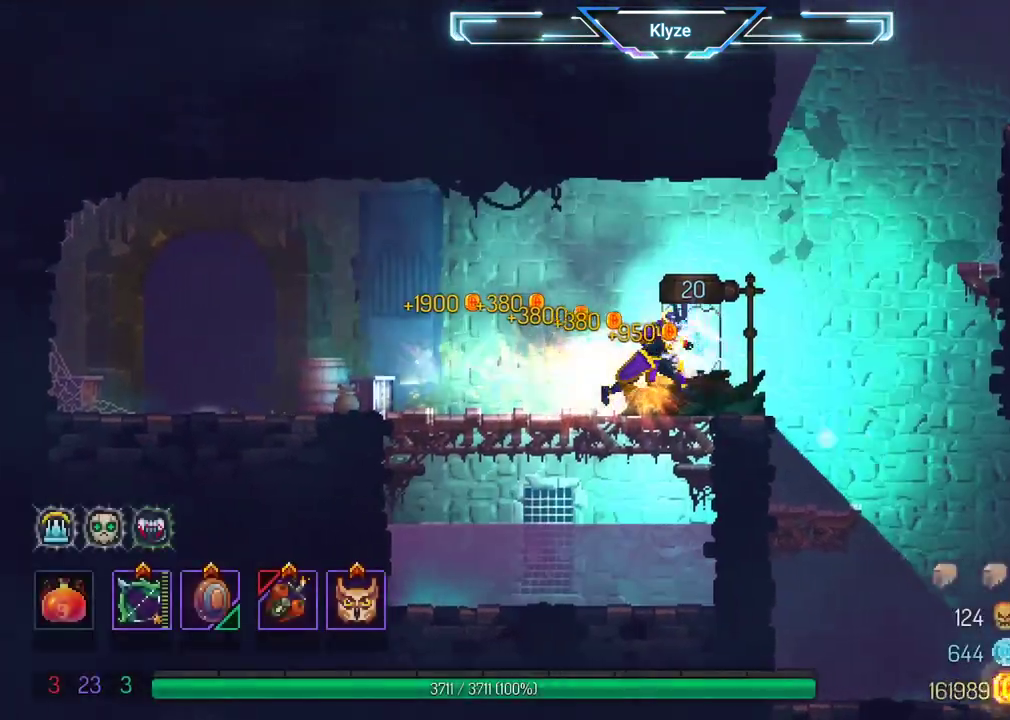
{"buttons": [], "left_stick": "center", "right_stick": "center", "events": [[50, "R1", "up"], [133, "R1", "down"], [233, "R1", "up"], [500, "DPAD_RIGHT", "up"]]}
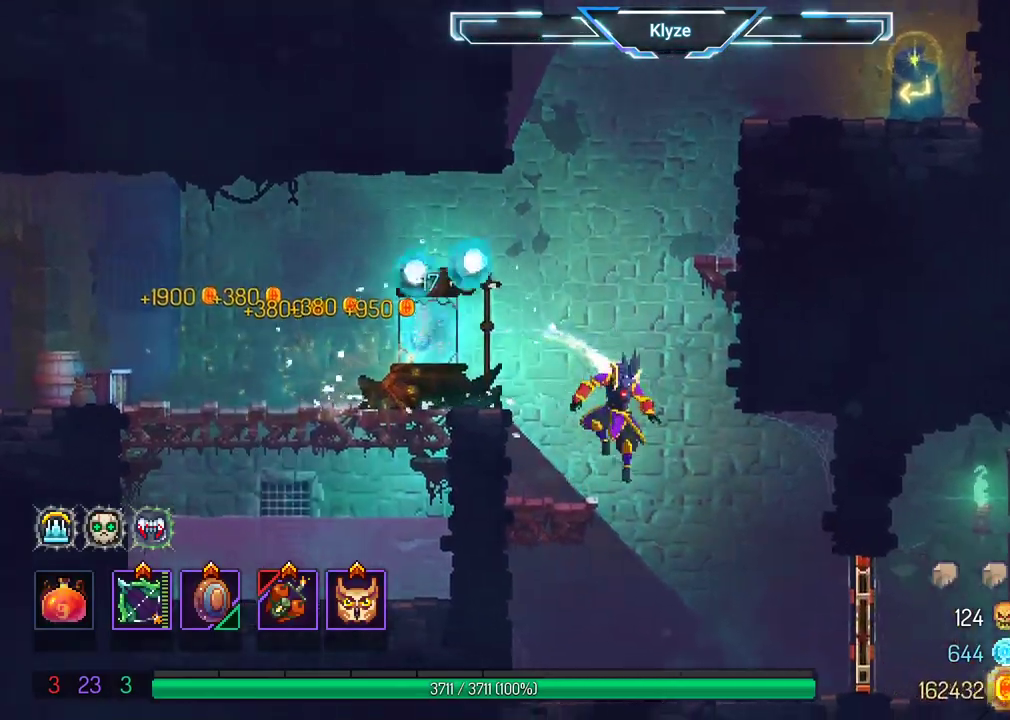
{"buttons": [], "left_stick": "center", "right_stick": "center", "events": [[183, "A", "down"], [283, "A", "up"]]}
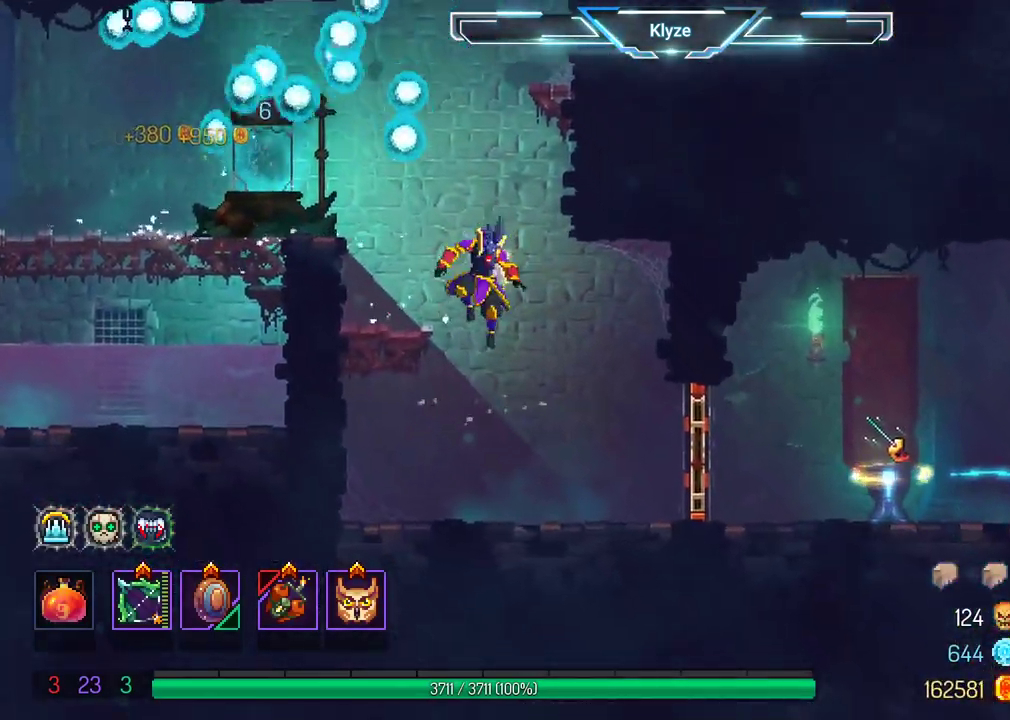
{"buttons": [], "left_stick": "center", "right_stick": "center", "events": []}
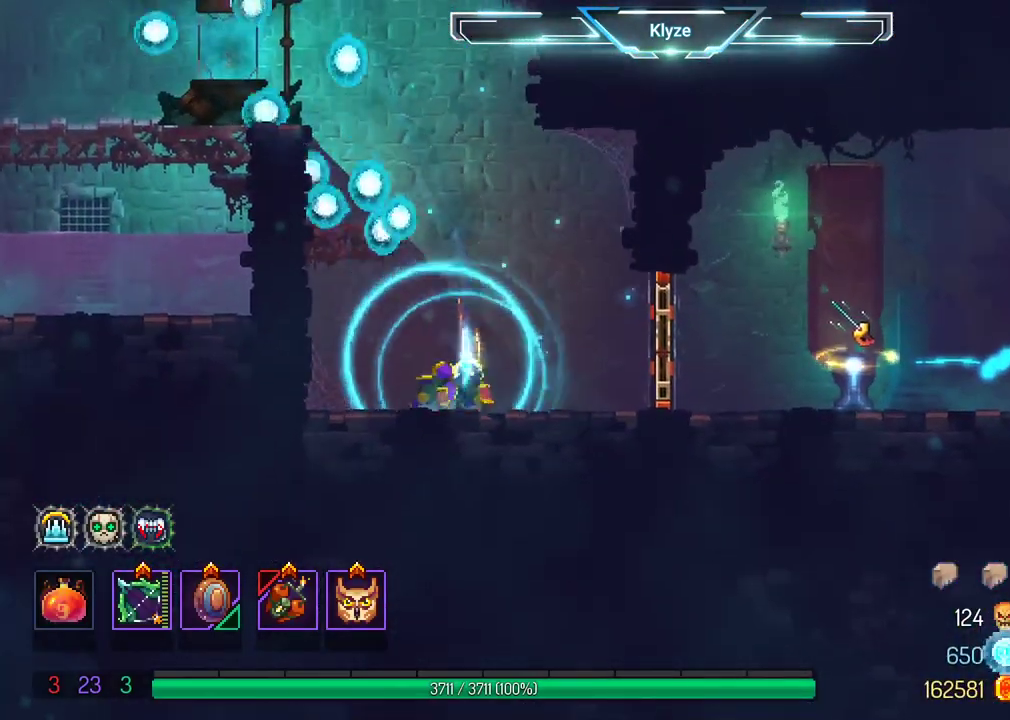
{"buttons": ["DPAD_RIGHT"], "left_stick": "center", "right_stick": "center", "events": [[17, "DPAD_RIGHT", "down"], [100, "A", "down"], [217, "A", "up"], [383, "B", "down"], [500, "B", "up"]]}
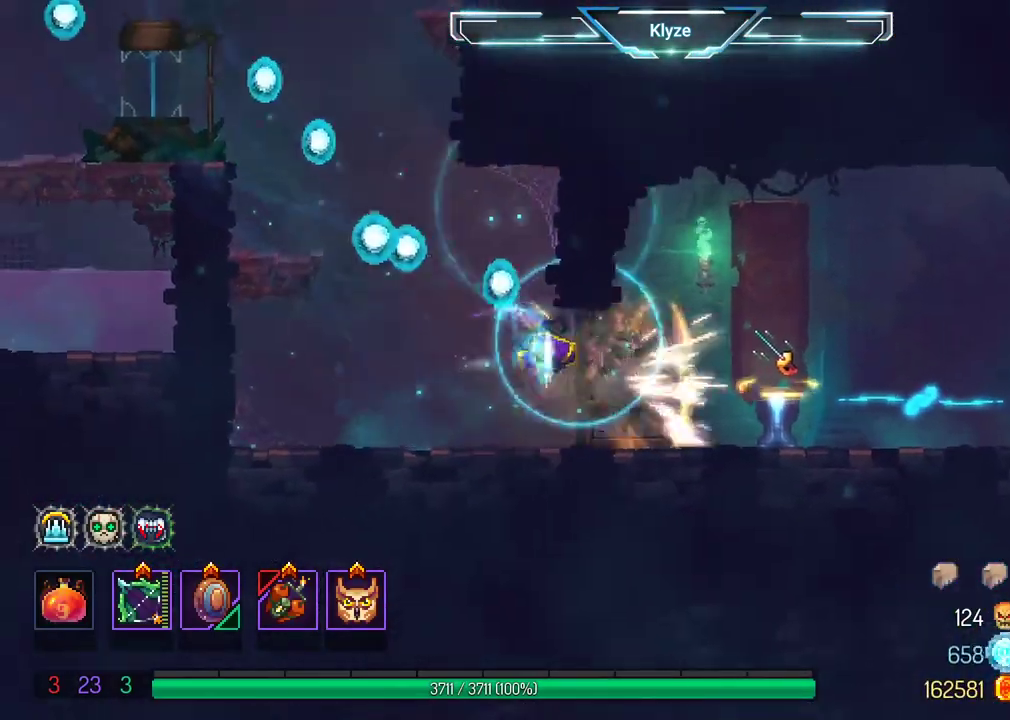
{"buttons": ["A", "DPAD_RIGHT"], "left_stick": "center", "right_stick": "center", "events": [[433, "A", "down"]]}
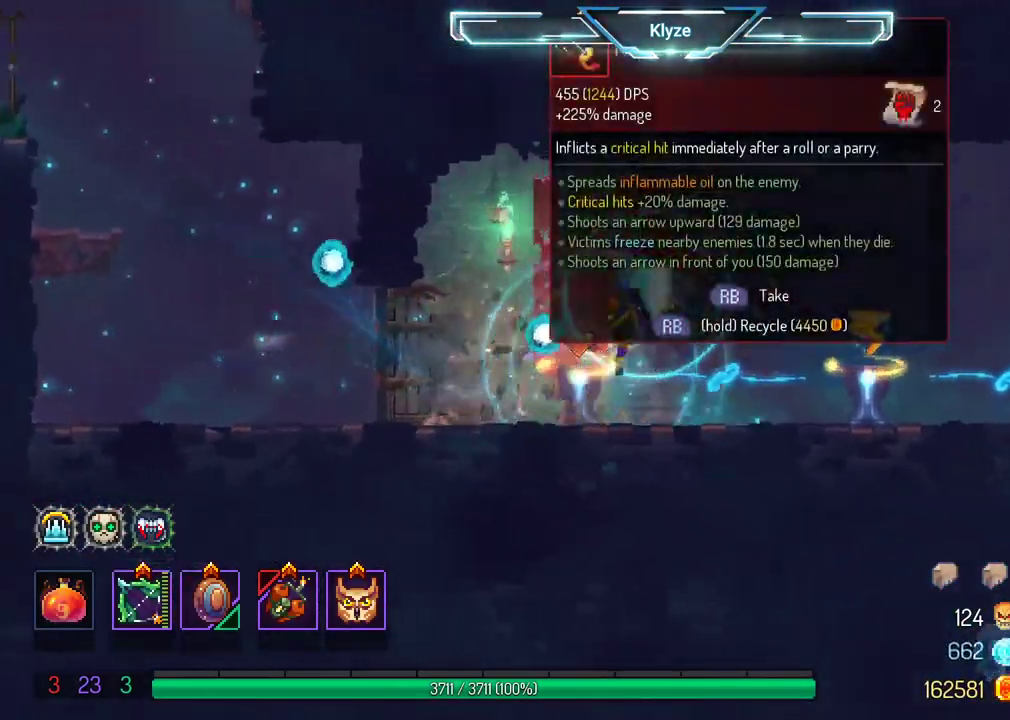
{"buttons": ["DPAD_RIGHT"], "left_stick": "center", "right_stick": "center", "events": [[33, "A", "up"]]}
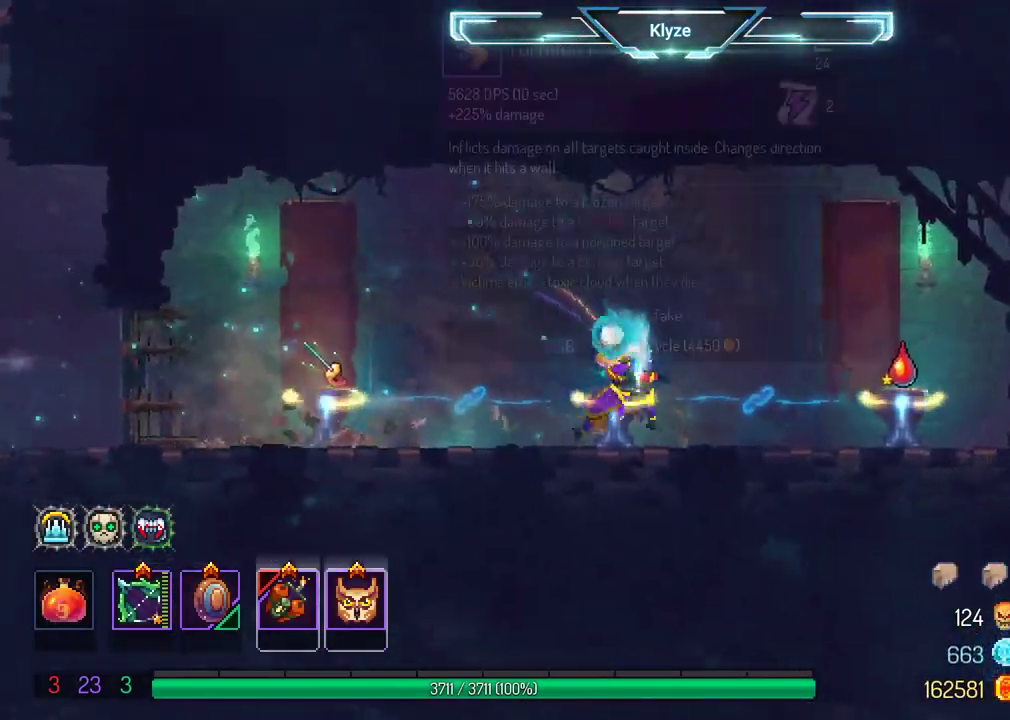
{"buttons": [], "left_stick": "center", "right_stick": "center", "events": [[67, "A", "down"], [183, "A", "up"], [500, "DPAD_RIGHT", "up"]]}
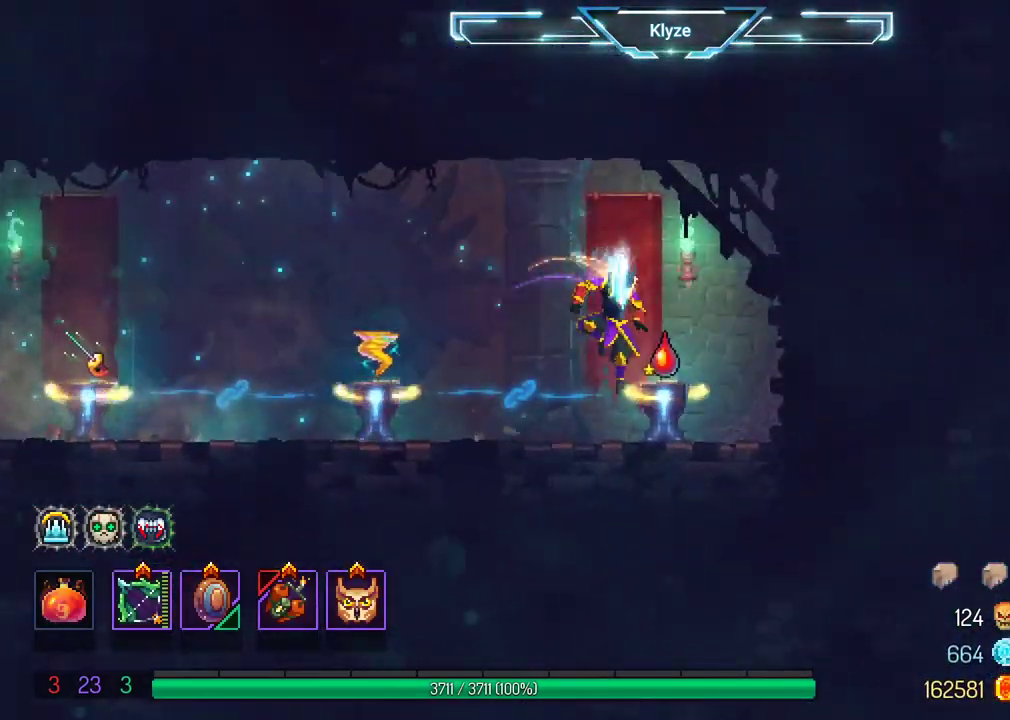
{"buttons": ["DPAD_RIGHT"], "left_stick": "center", "right_stick": "center", "events": [[150, "R1", "down"], [250, "R1", "up"], [417, "DPAD_RIGHT", "down"]]}
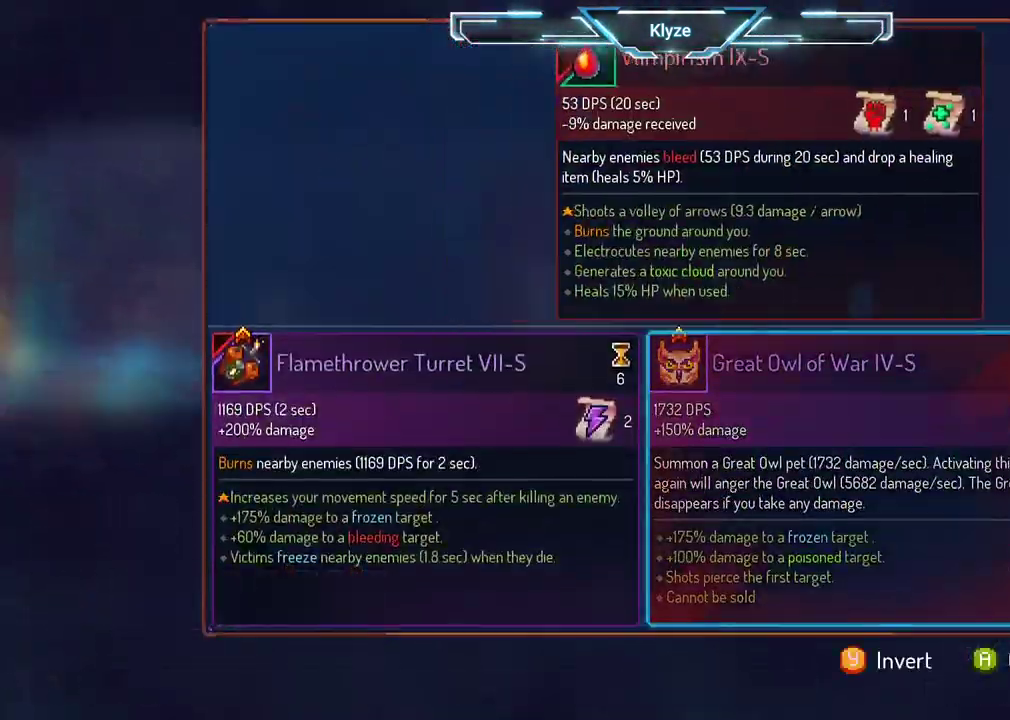
{"buttons": ["R2"], "left_stick": "center", "right_stick": "center", "events": [[33, "DPAD_RIGHT", "up"], [183, "A", "down"], [267, "A", "up"], [450, "R2", "down"]]}
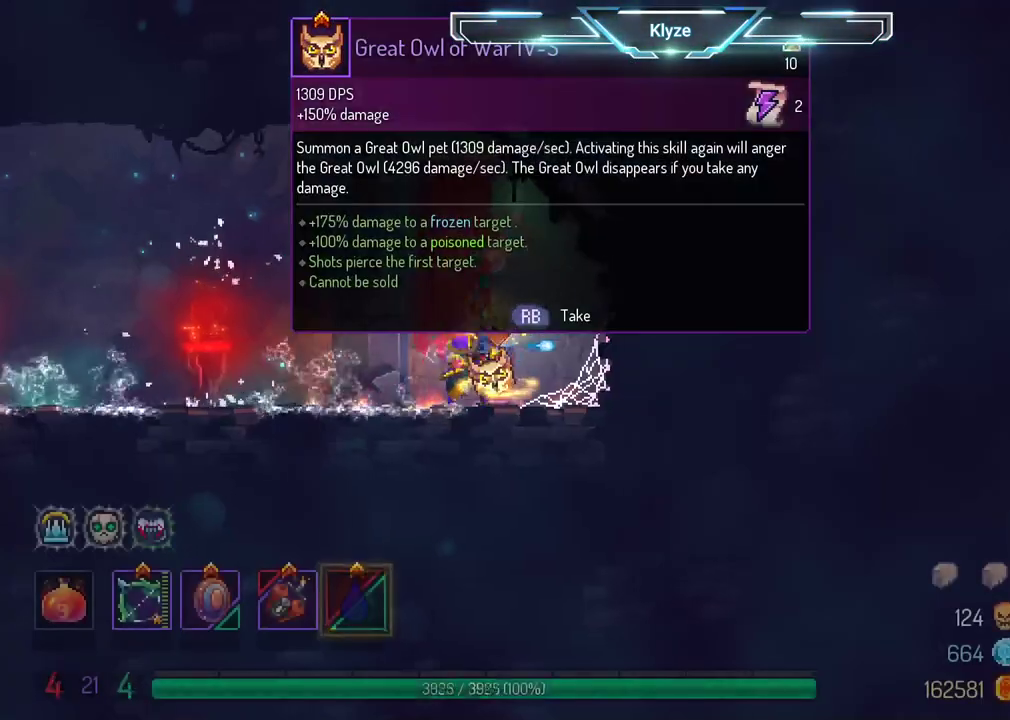
{"buttons": [], "left_stick": "center", "right_stick": "center", "events": [[117, "R2", "up"]]}
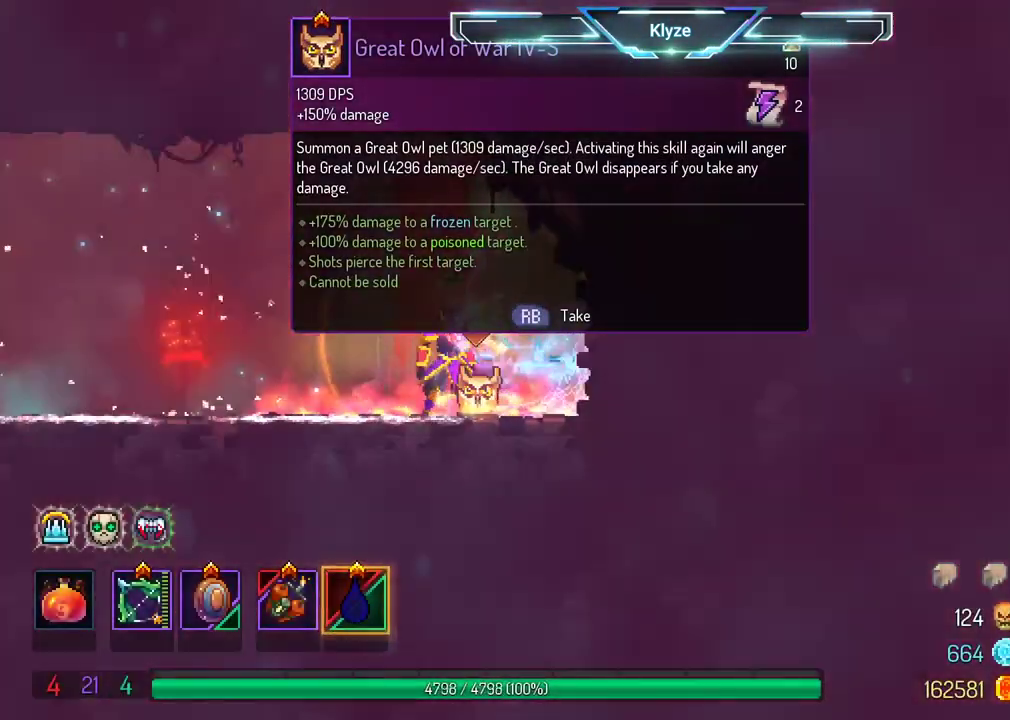
{"buttons": ["DPAD_RIGHT"], "left_stick": "center", "right_stick": "center", "events": [[17, "R1", "down"], [117, "R1", "up"], [383, "DPAD_RIGHT", "down"]]}
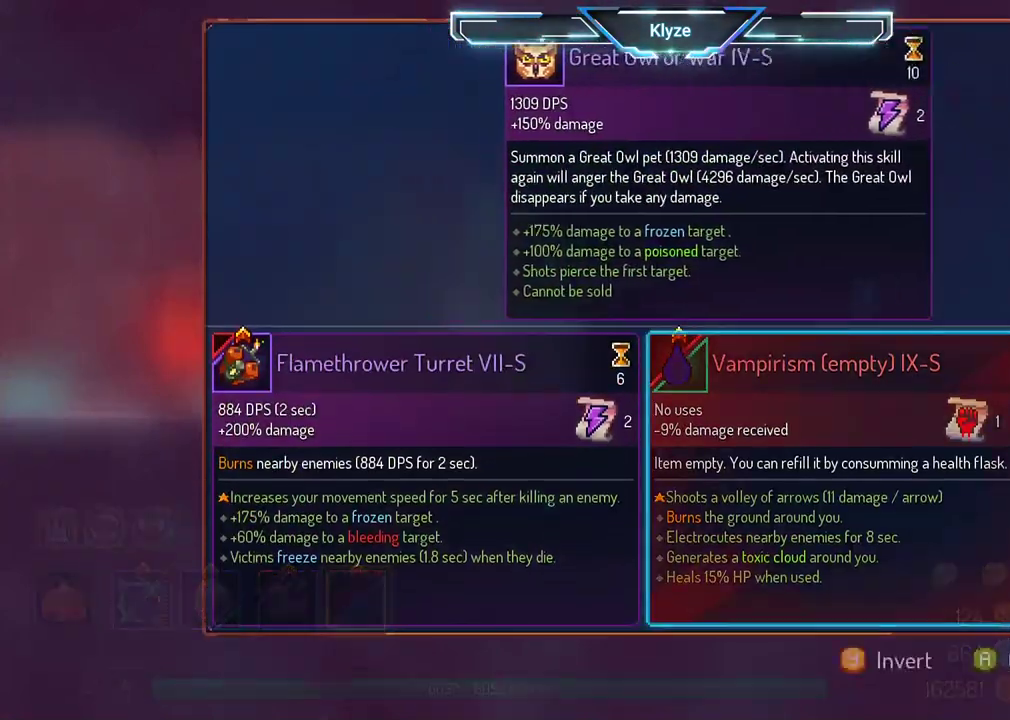
{"buttons": ["R1"], "left_stick": "center", "right_stick": "center", "events": [[17, "DPAD_RIGHT", "up"], [167, "A", "down"], [250, "A", "up"], [417, "R1", "down"]]}
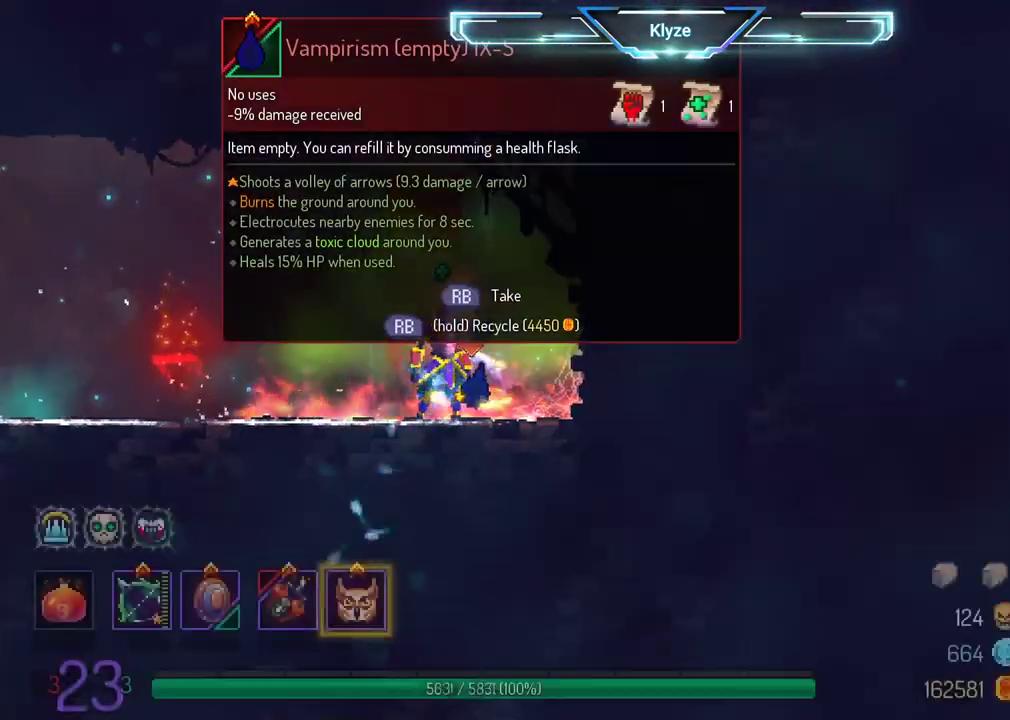
{"buttons": ["R1"], "left_stick": "center", "right_stick": "center", "events": []}
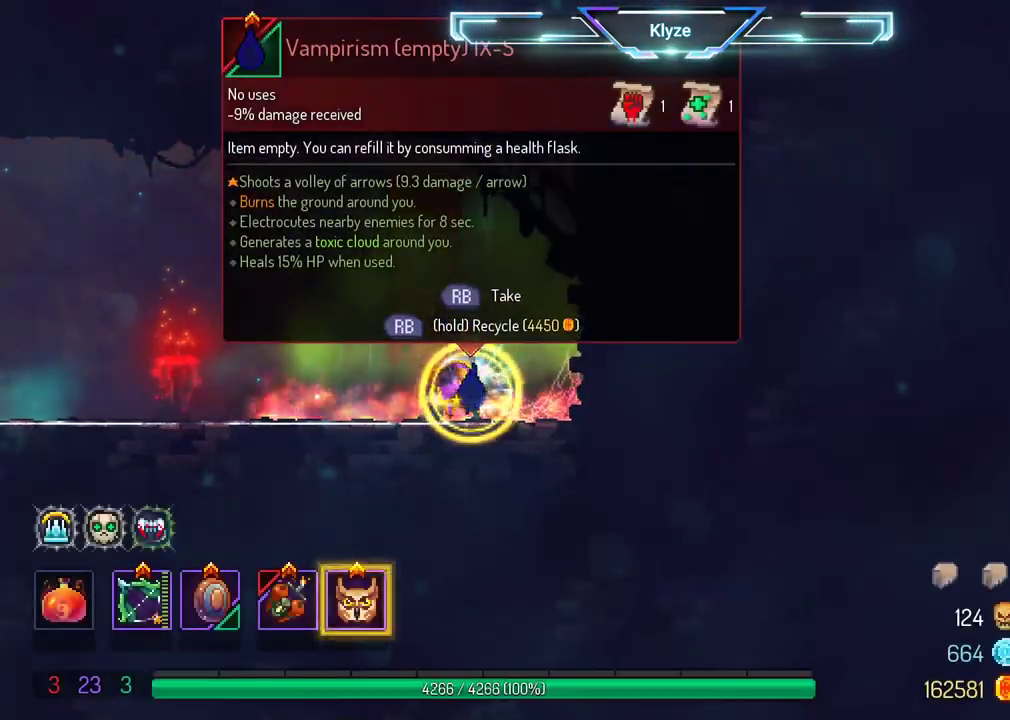
{"buttons": ["DPAD_LEFT"], "left_stick": "center", "right_stick": "center", "events": [[167, "R1", "up"], [183, "DPAD_LEFT", "down"], [267, "B", "down"], [433, "B", "up"]]}
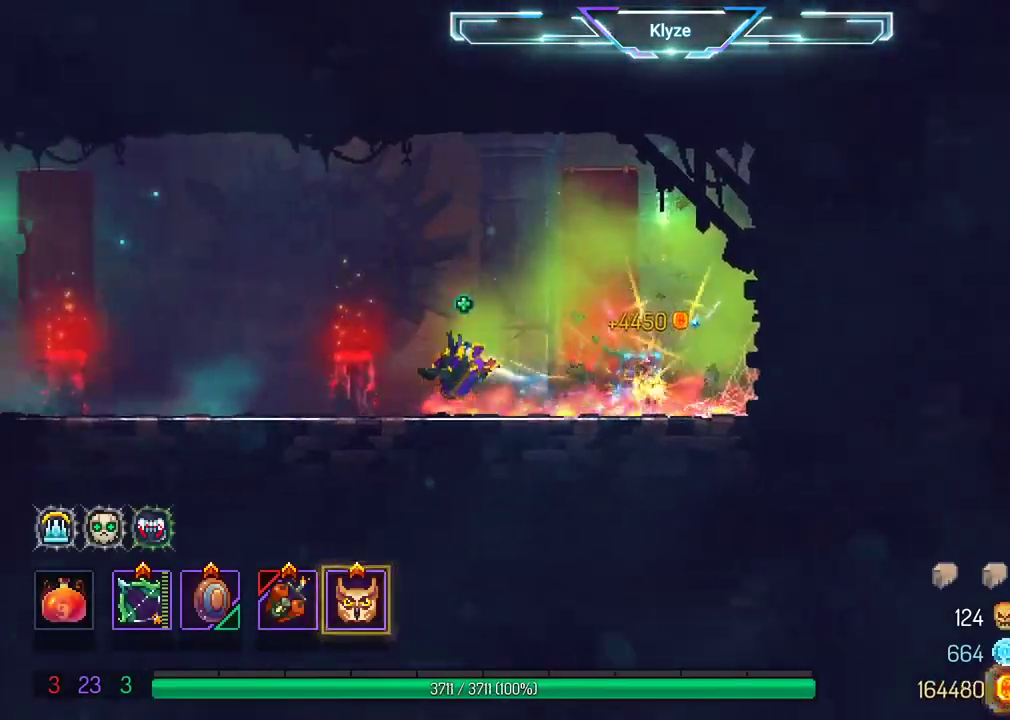
{"buttons": ["DPAD_LEFT"], "left_stick": "center", "right_stick": "center", "events": [[133, "A", "down"], [267, "A", "up"]]}
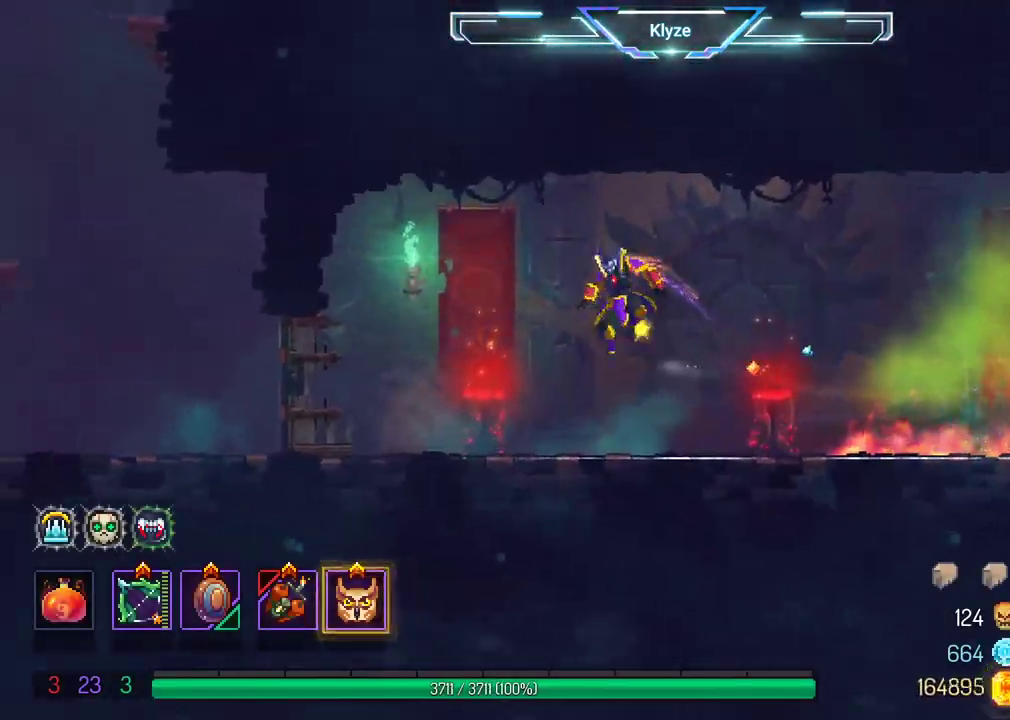
{"buttons": ["DPAD_LEFT"], "left_stick": "center", "right_stick": "center", "events": [[100, "B", "down"], [250, "B", "up"]]}
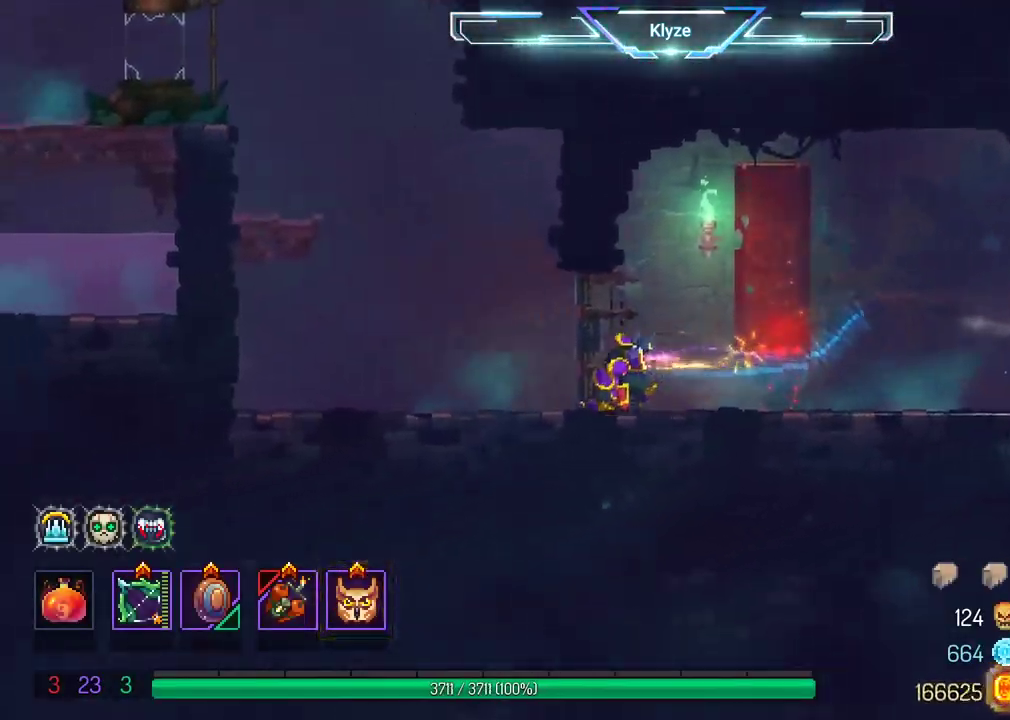
{"buttons": ["DPAD_LEFT"], "left_stick": "center", "right_stick": "center", "events": [[200, "A", "down"], [333, "A", "up"]]}
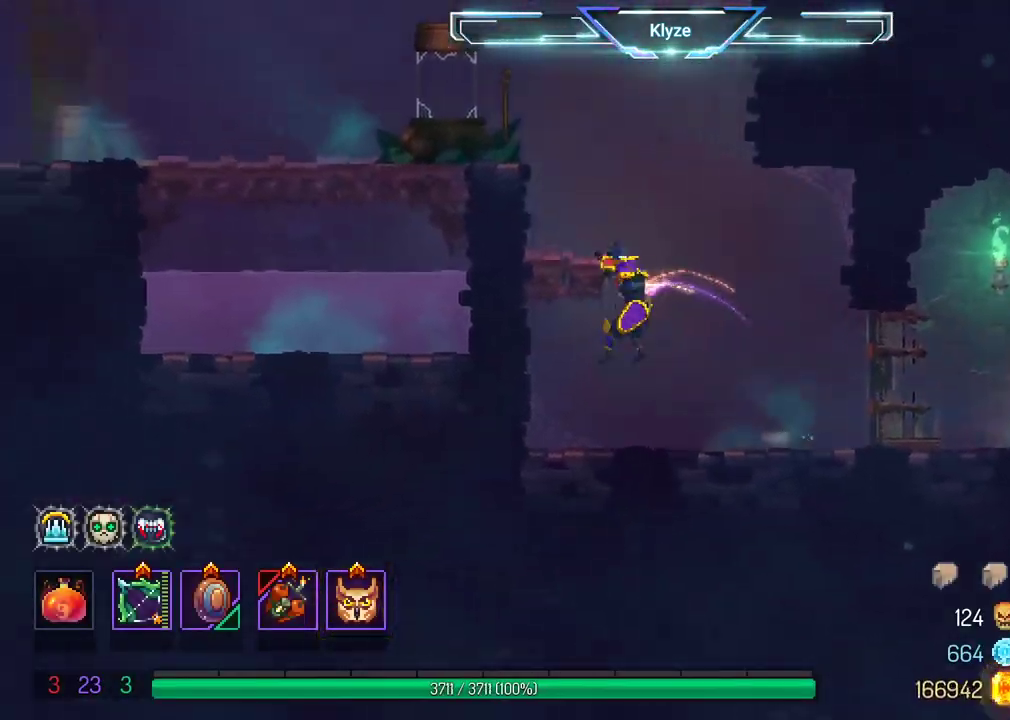
{"buttons": ["DPAD_LEFT"], "left_stick": "center", "right_stick": "center", "events": [[317, "A", "down"], [417, "A", "up"]]}
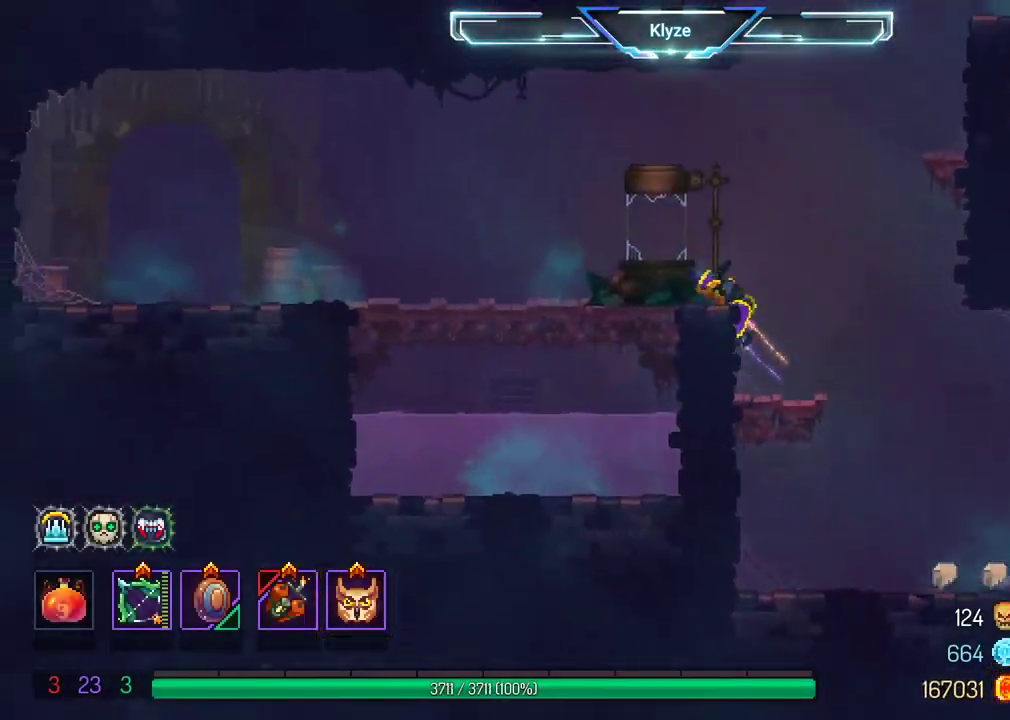
{"buttons": ["A", "DPAD_LEFT"], "left_stick": "center", "right_stick": "center", "events": [[117, "B", "down"], [250, "B", "up"], [500, "A", "down"]]}
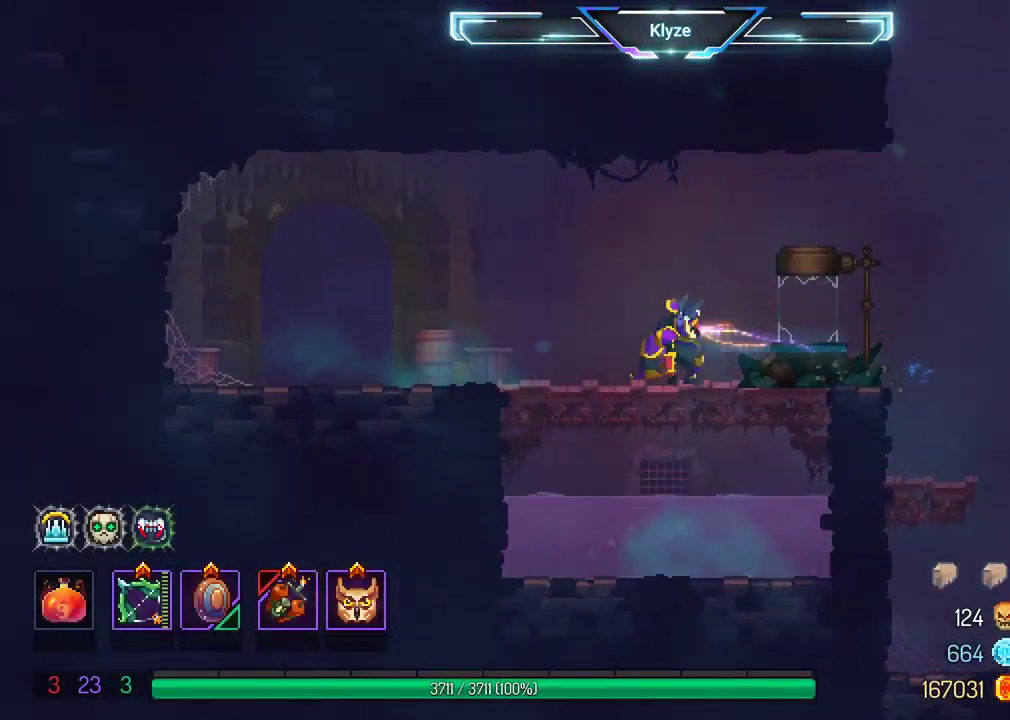
{"buttons": ["DPAD_LEFT"], "left_stick": "center", "right_stick": "center", "events": [[133, "A", "up"]]}
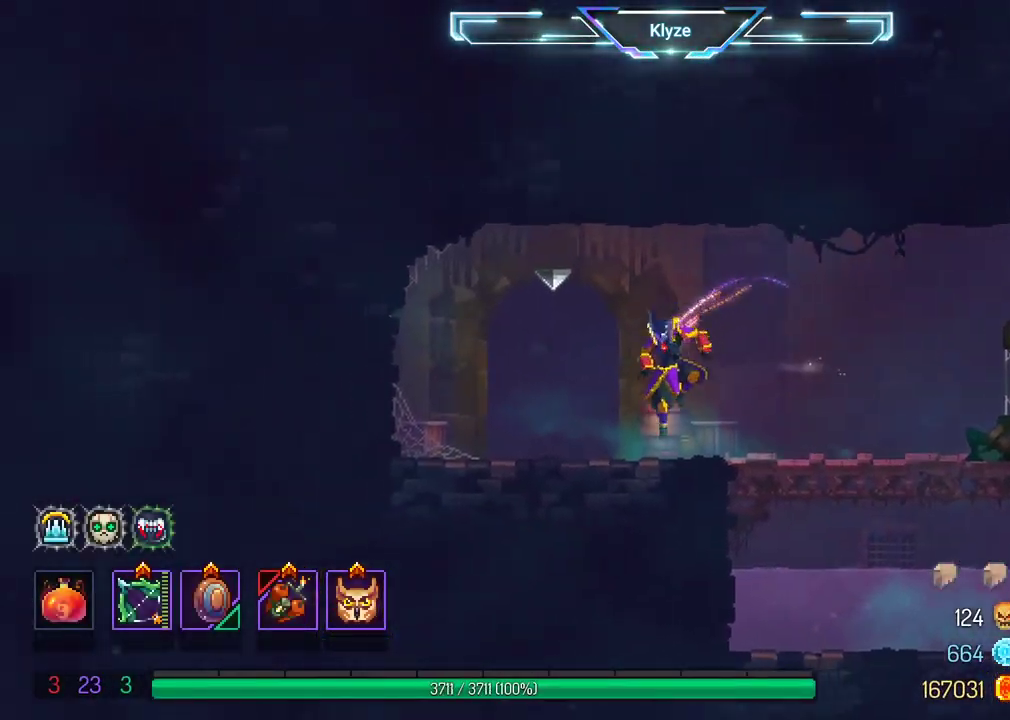
{"buttons": [], "left_stick": "center", "right_stick": "center", "events": [[67, "R1", "down"], [183, "R1", "up"], [267, "DPAD_LEFT", "up"], [317, "R1", "down"], [417, "R1", "up"]]}
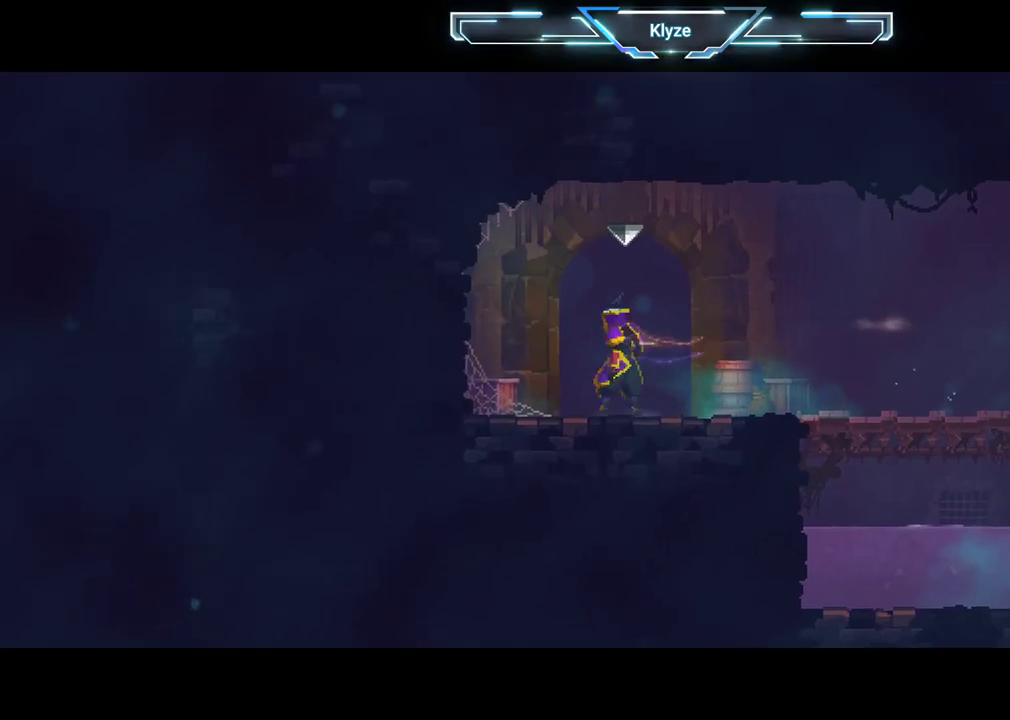
{"buttons": [], "left_stick": "center", "right_stick": "center", "events": []}
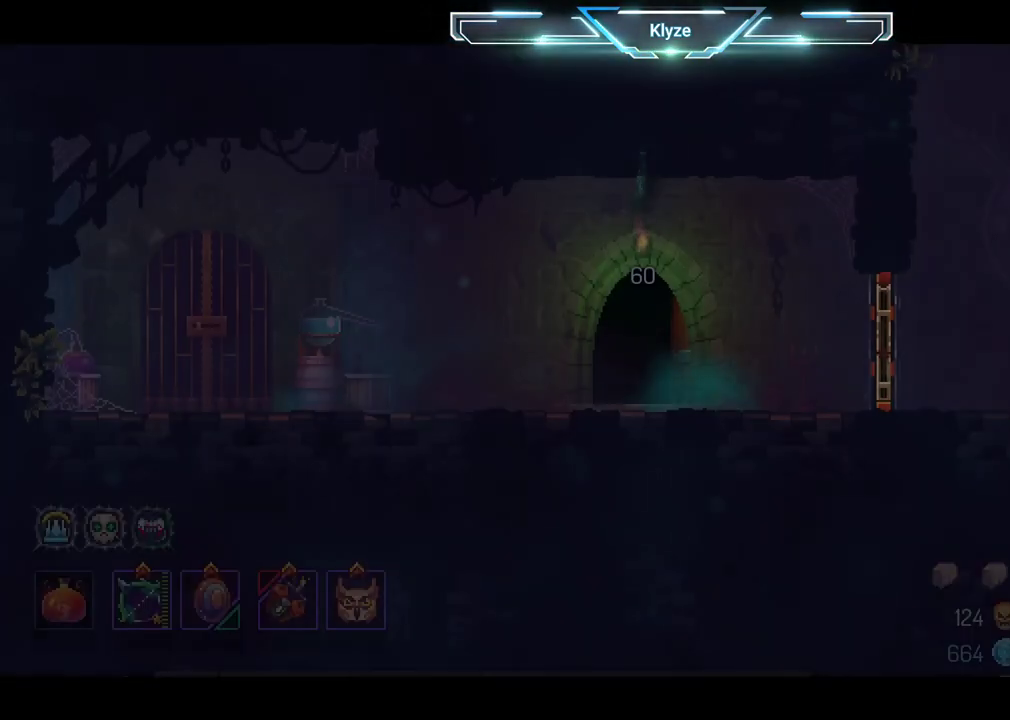
{"buttons": [], "left_stick": "center", "right_stick": "center", "events": []}
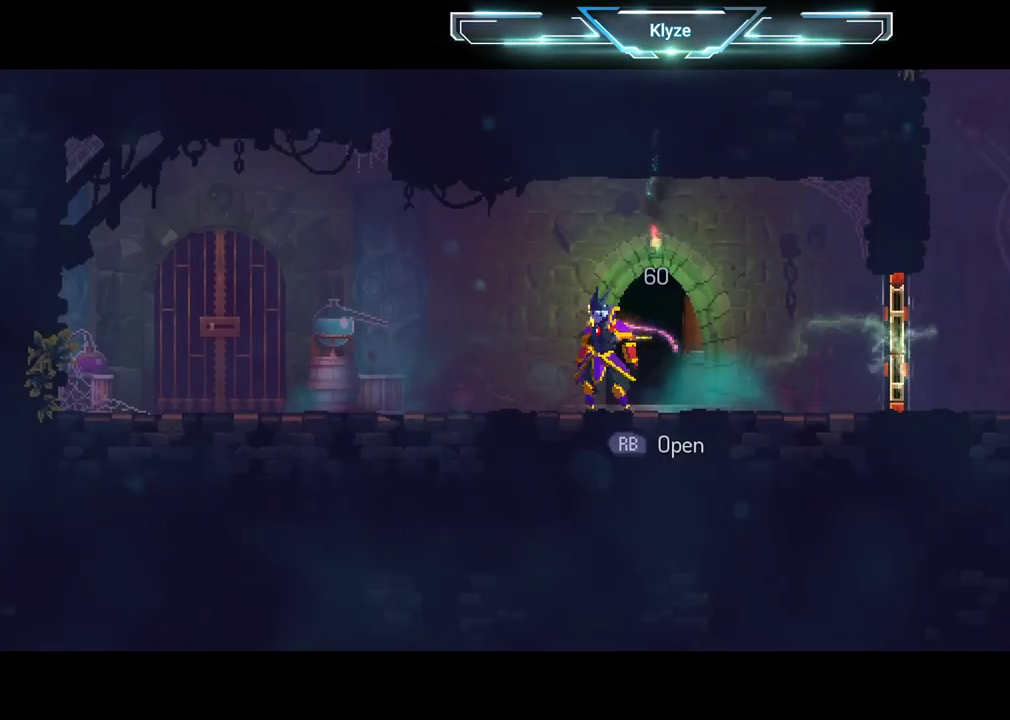
{"buttons": ["DPAD_RIGHT"], "left_stick": "center", "right_stick": "center", "events": [[50, "DPAD_RIGHT", "down"], [350, "A", "down"], [467, "A", "up"]]}